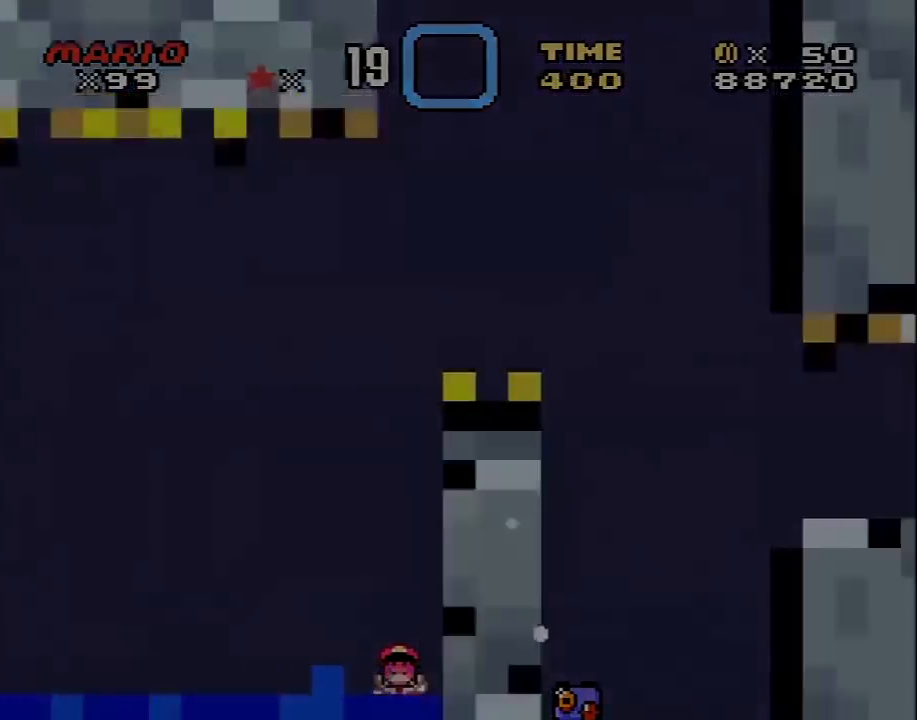
Gameplay with a controller (Nintendo layout); each line is a JSON object with the inputs held at the frame after it. "events" lists button and stick changes between this image and that frame as [ms after this image, input, new state], when the widget could be followed in between. Not read: L3 R3.
{"buttons": ["A"], "events": [[33, "A", "down"], [133, "A", "up"], [200, "A", "down"]]}
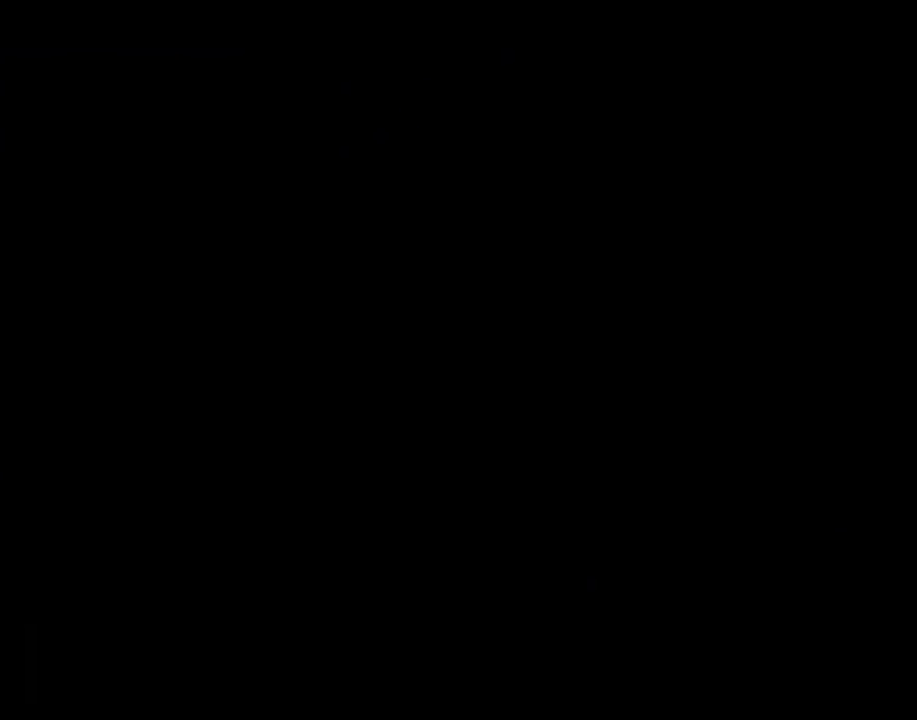
{"buttons": ["A"], "events": []}
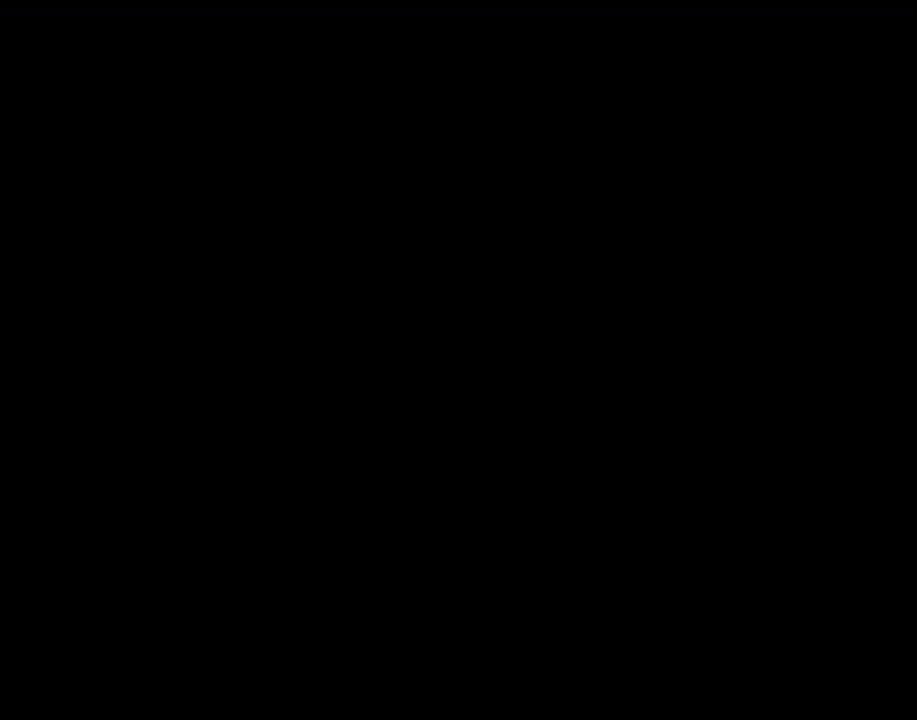
{"buttons": ["X"], "events": [[100, "A", "up"], [100, "X", "down"]]}
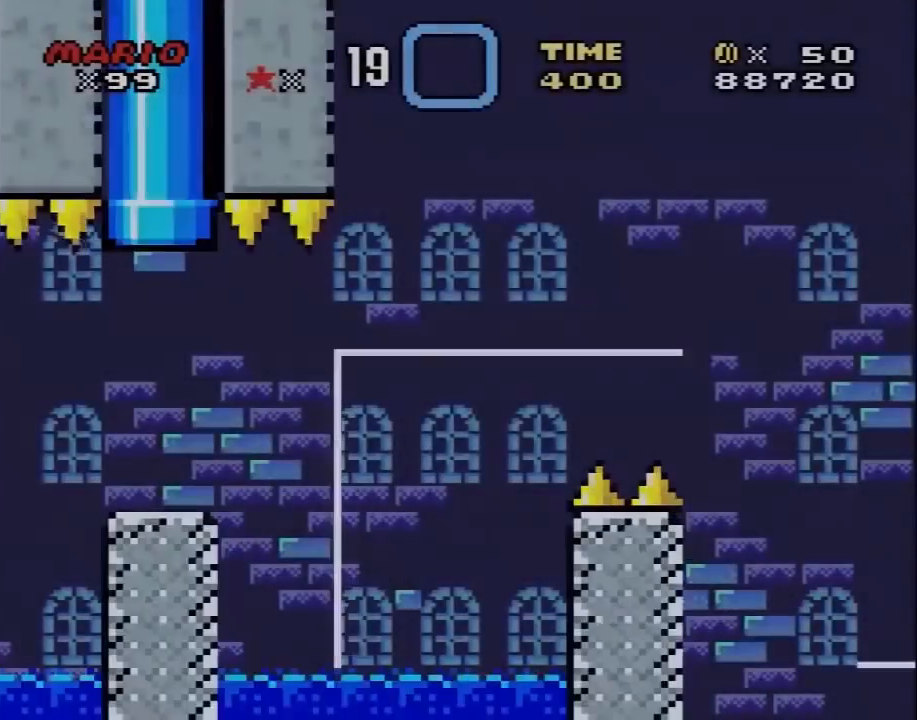
{"buttons": ["X", "DPAD_RIGHT"], "events": [[500, "DPAD_RIGHT", "down"]]}
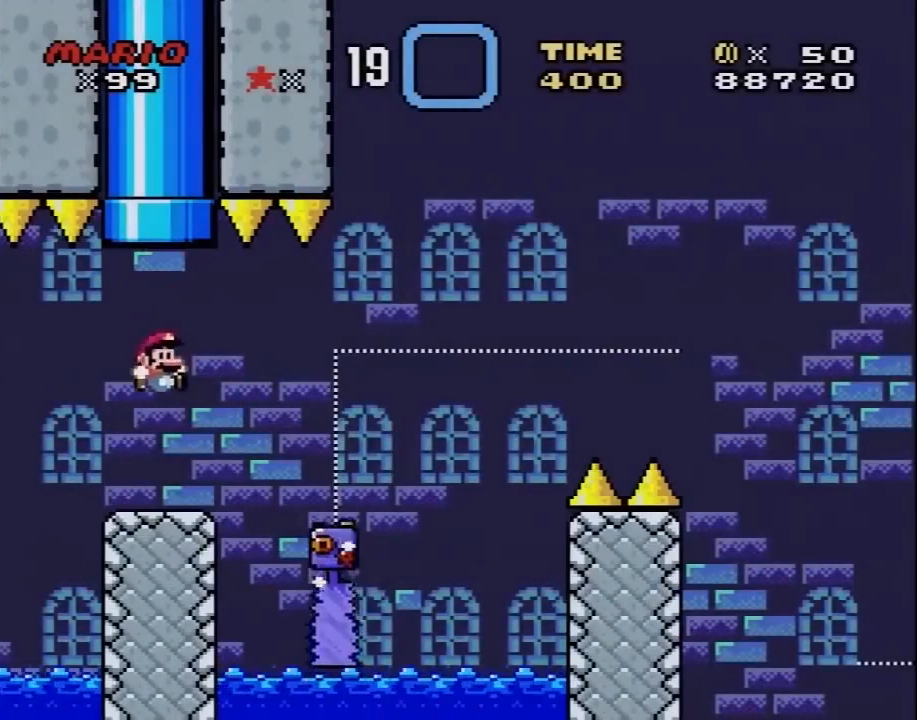
{"buttons": ["X", "DPAD_RIGHT"], "events": [[167, "A", "down"], [267, "A", "up"]]}
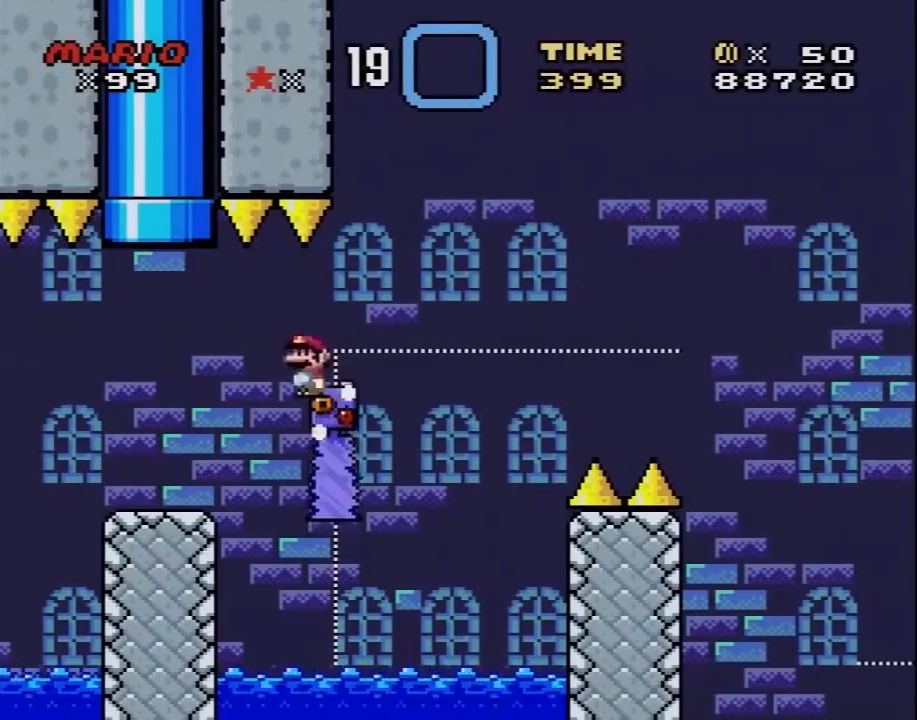
{"buttons": ["A", "X", "DPAD_LEFT"], "events": [[17, "A", "down"], [383, "DPAD_RIGHT", "up"], [417, "DPAD_LEFT", "down"]]}
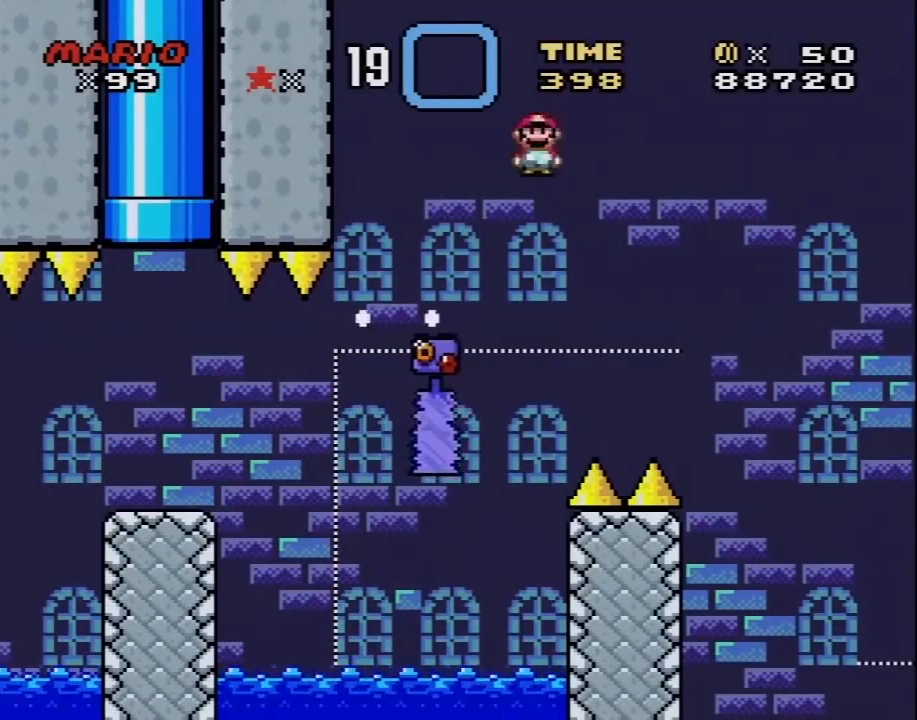
{"buttons": ["A", "X", "DPAD_RIGHT"], "events": [[67, "DPAD_LEFT", "up"], [167, "DPAD_RIGHT", "down"], [283, "DPAD_RIGHT", "up"], [383, "DPAD_RIGHT", "down"]]}
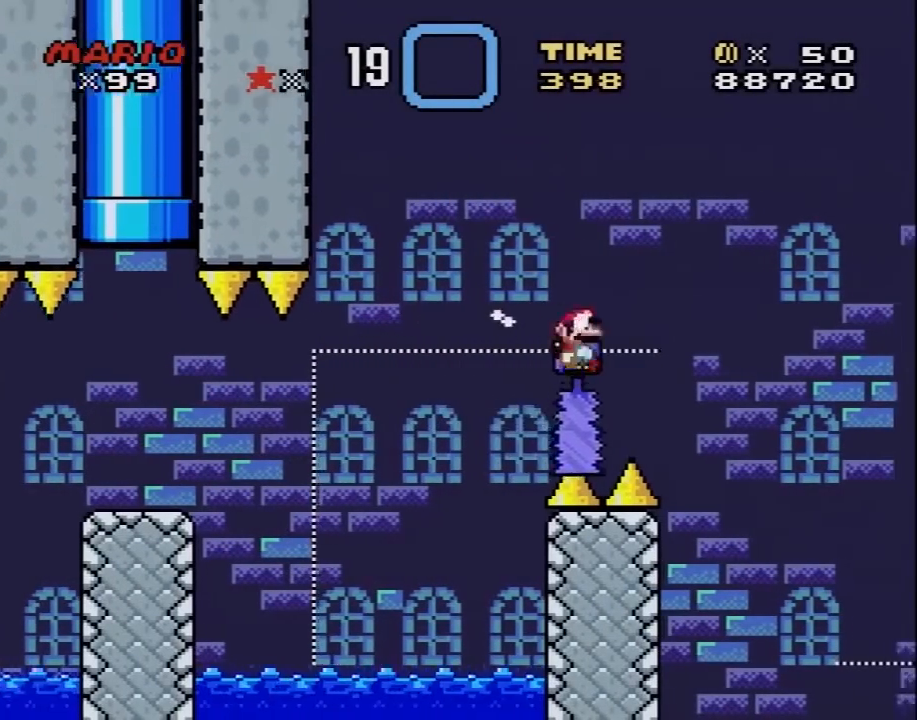
{"buttons": ["X", "DPAD_RIGHT"], "events": [[233, "A", "up"]]}
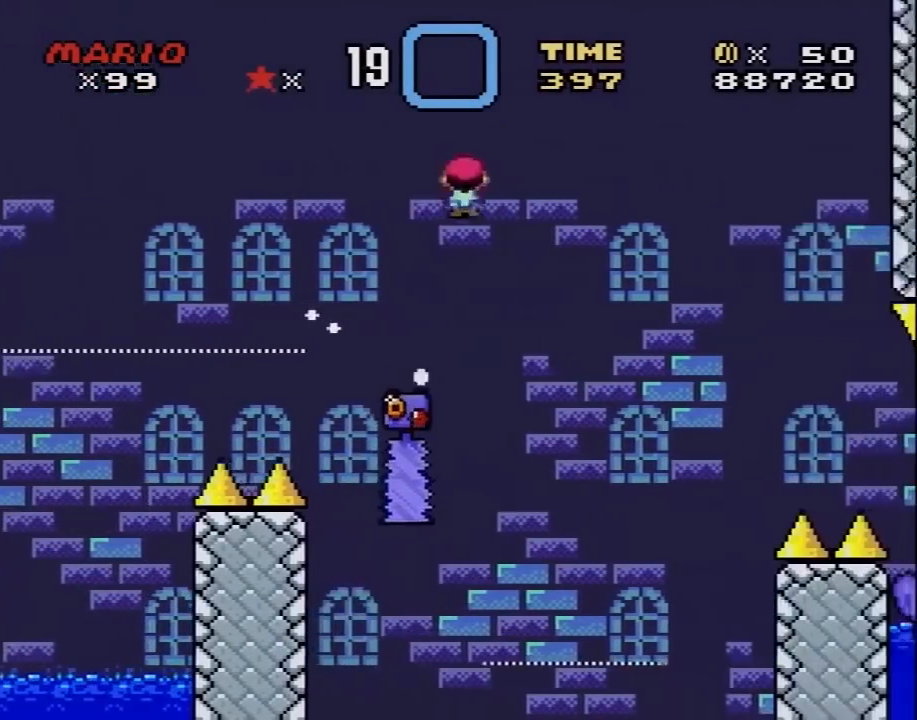
{"buttons": ["A", "X", "DPAD_RIGHT"], "events": [[217, "DPAD_RIGHT", "up"], [250, "DPAD_LEFT", "down"], [317, "A", "down"], [333, "DPAD_LEFT", "up"], [400, "DPAD_RIGHT", "down"]]}
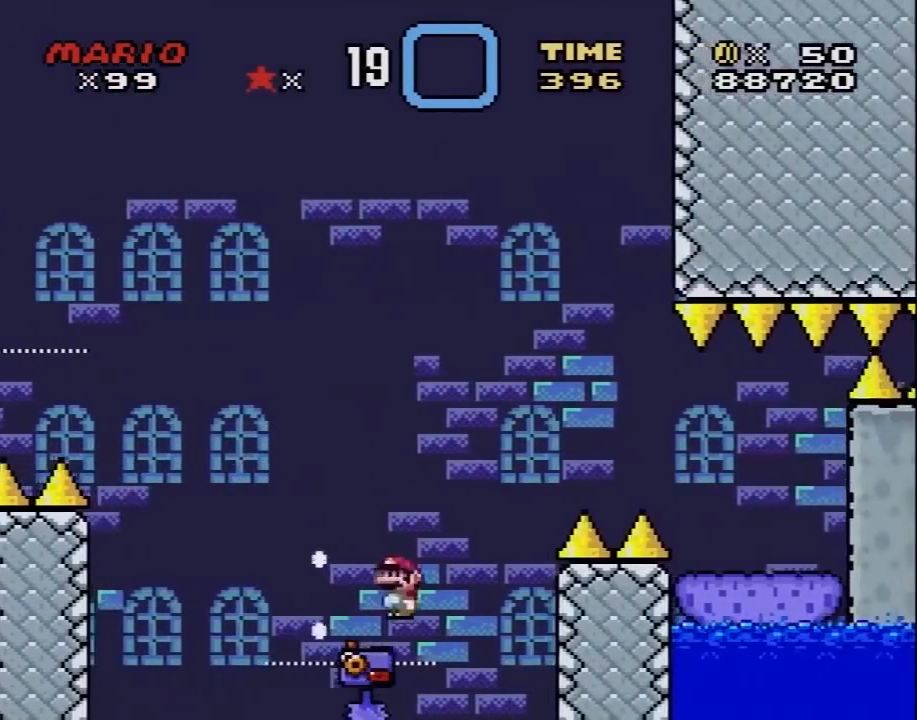
{"buttons": ["A", "X", "DPAD_RIGHT"], "events": [[83, "DPAD_RIGHT", "up"], [217, "DPAD_RIGHT", "down"]]}
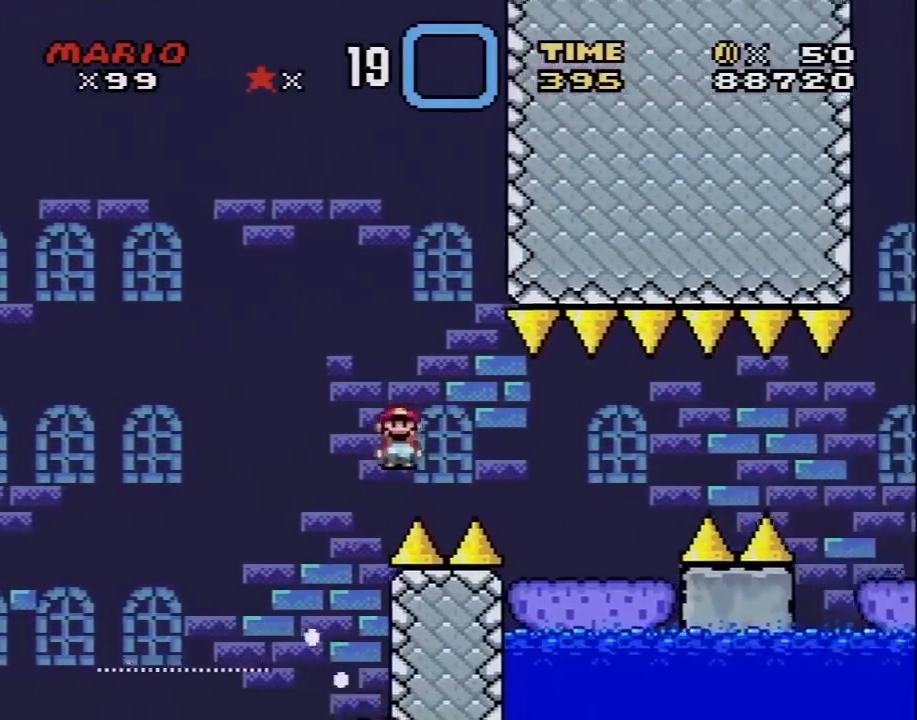
{"buttons": ["X", "DPAD_RIGHT"], "events": [[100, "A", "up"], [417, "A", "down"], [483, "A", "up"]]}
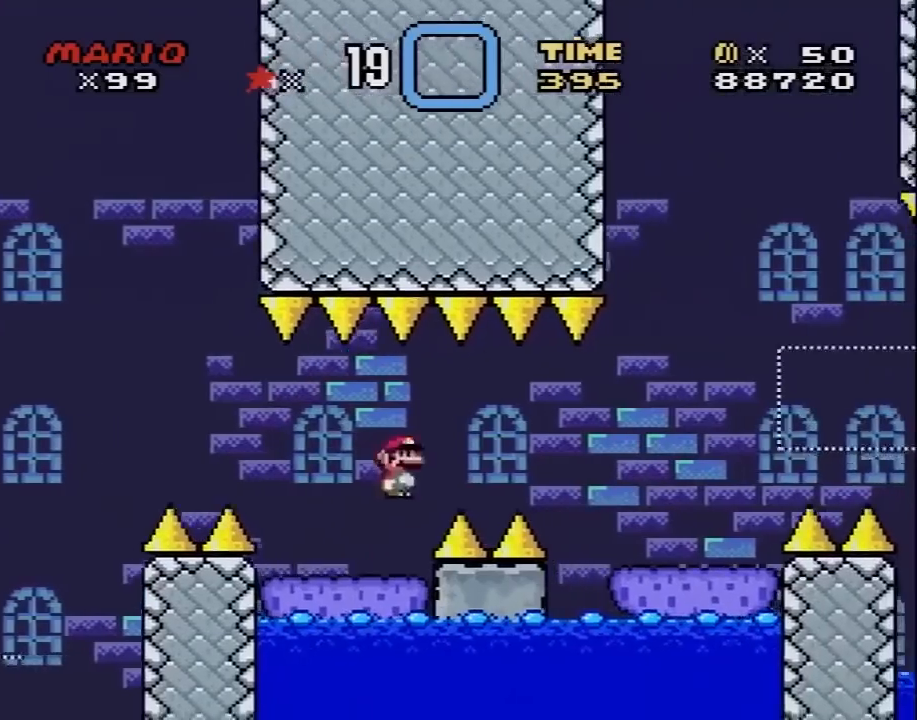
{"buttons": ["X", "DPAD_RIGHT"], "events": [[133, "A", "down"], [333, "A", "up"]]}
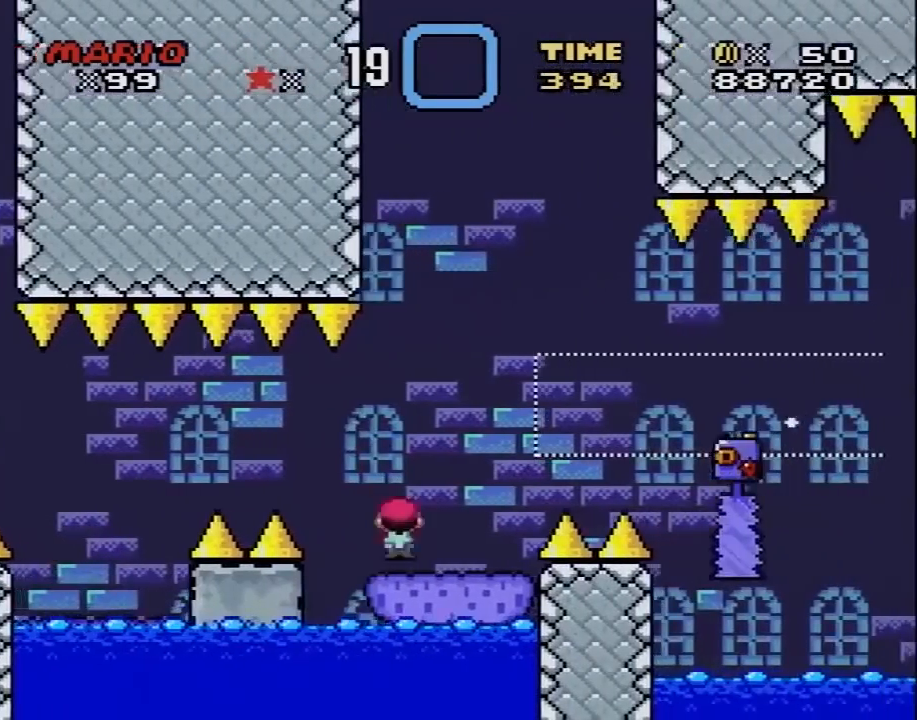
{"buttons": ["X", "DPAD_RIGHT"], "events": [[83, "A", "down"], [233, "DPAD_LEFT", "down"], [233, "DPAD_RIGHT", "up"], [350, "A", "up"], [350, "DPAD_LEFT", "up"], [383, "DPAD_RIGHT", "down"]]}
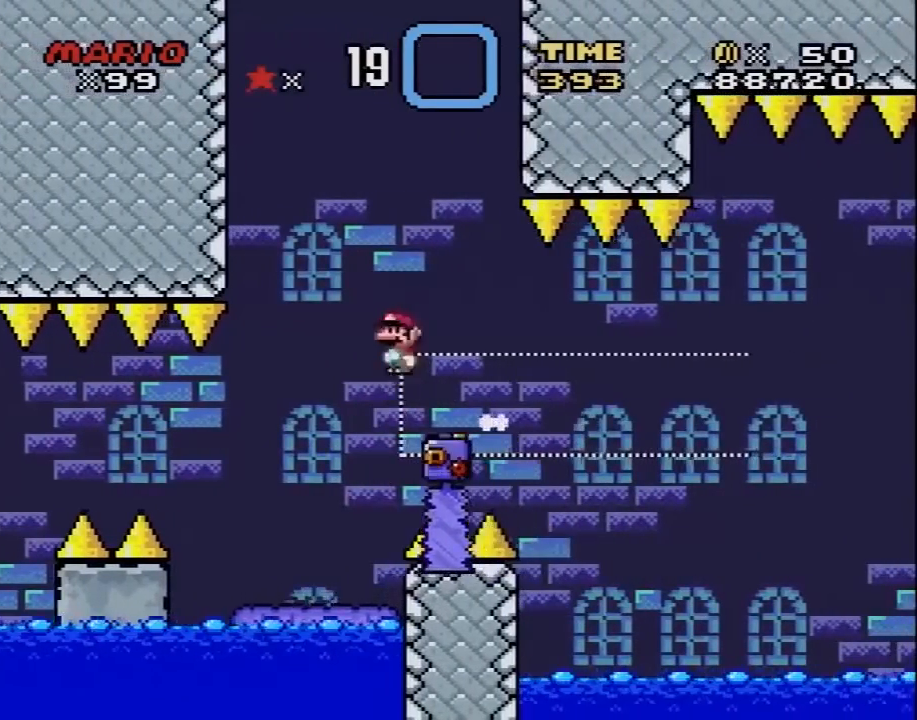
{"buttons": ["A", "X", "DPAD_RIGHT"], "events": [[67, "A", "down"], [67, "DPAD_LEFT", "down"], [67, "DPAD_RIGHT", "up"], [283, "DPAD_LEFT", "up"], [350, "DPAD_RIGHT", "down"]]}
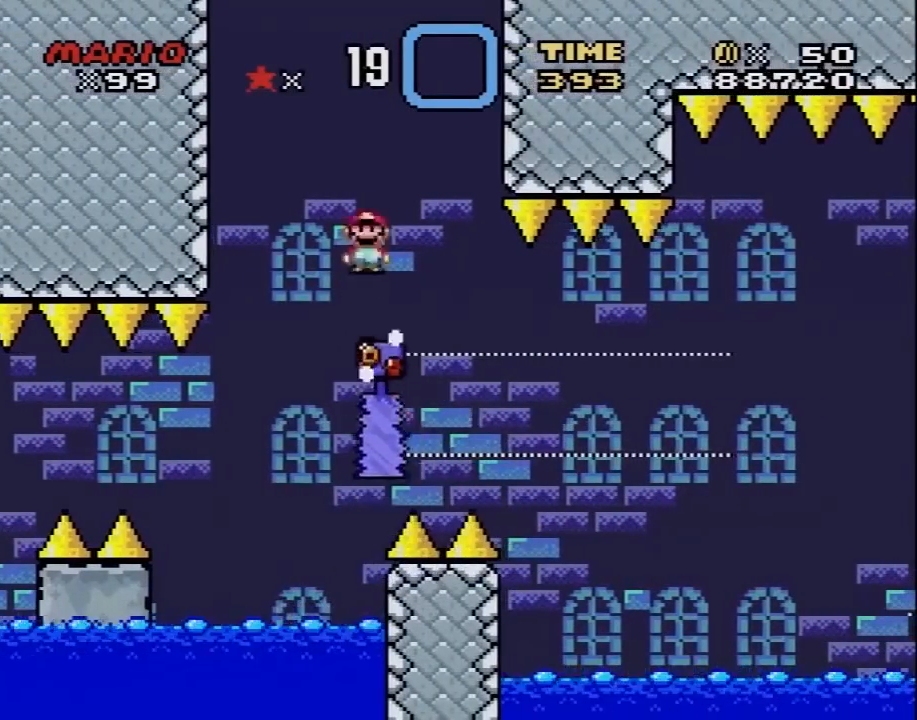
{"buttons": ["X"], "events": [[67, "DPAD_RIGHT", "up"], [133, "A", "up"], [200, "DPAD_RIGHT", "down"], [383, "DPAD_RIGHT", "up"]]}
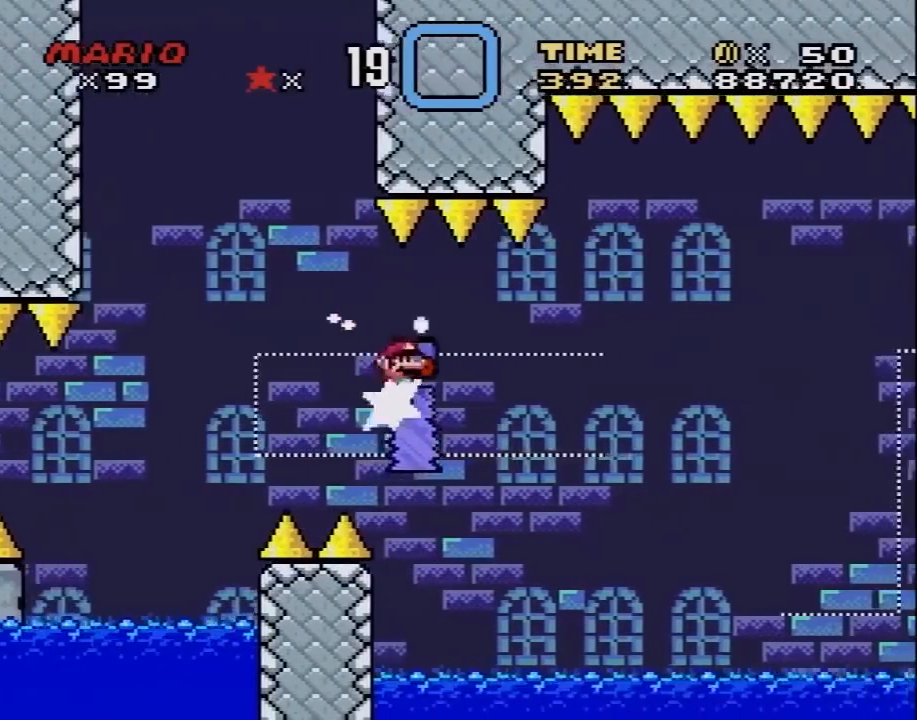
{"buttons": ["X"], "events": [[217, "DPAD_LEFT", "down"], [250, "DPAD_UP", "down"], [283, "DPAD_LEFT", "up"], [283, "DPAD_RIGHT", "down"], [283, "DPAD_UP", "up"], [483, "DPAD_RIGHT", "up"]]}
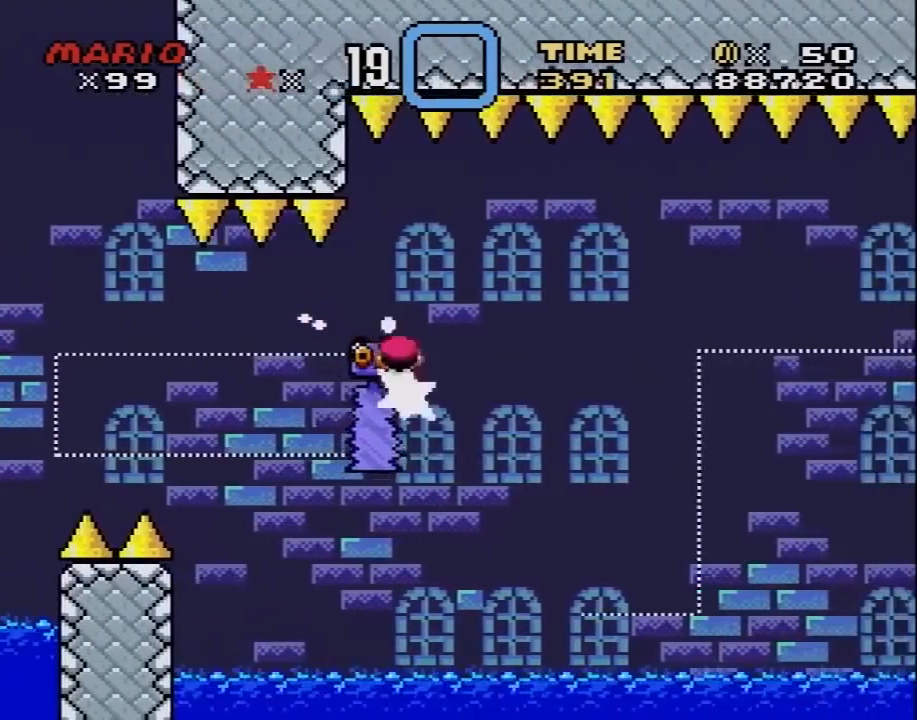
{"buttons": ["X", "DPAD_RIGHT"], "events": [[67, "DPAD_LEFT", "down"], [100, "DPAD_UP", "down"], [167, "DPAD_LEFT", "up"], [167, "DPAD_RIGHT", "down"], [167, "DPAD_UP", "up"]]}
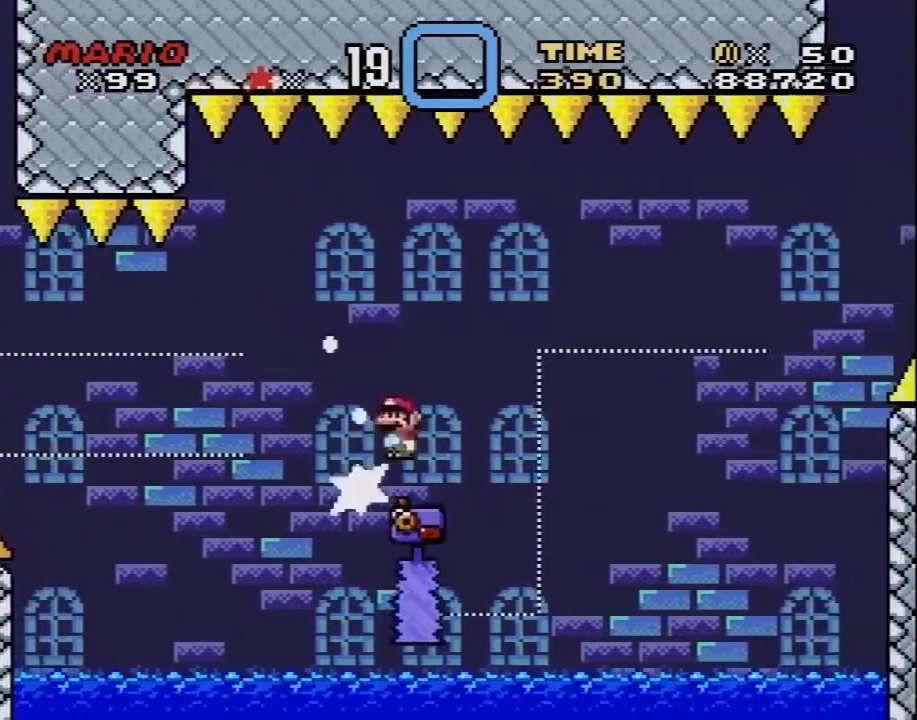
{"buttons": ["A", "X", "DPAD_RIGHT"], "events": [[100, "DPAD_RIGHT", "up"], [133, "DPAD_LEFT", "down"], [233, "A", "down"], [250, "DPAD_LEFT", "up"], [250, "DPAD_UP", "down"], [283, "DPAD_RIGHT", "down"], [283, "DPAD_UP", "up"]]}
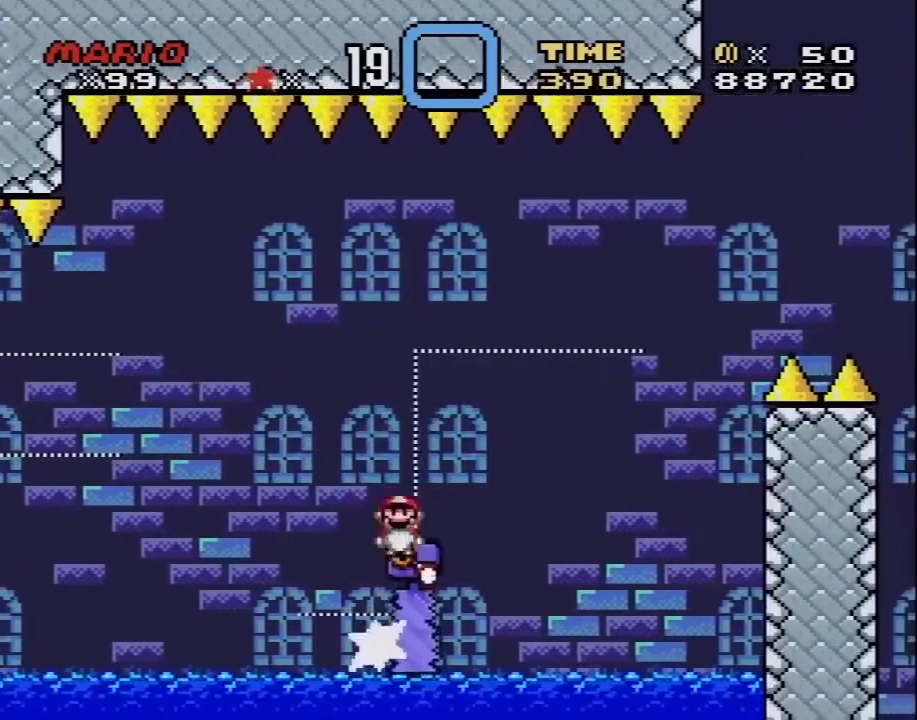
{"buttons": ["A", "X"], "events": [[33, "DPAD_LEFT", "down"], [33, "DPAD_RIGHT", "up"], [233, "DPAD_LEFT", "up"], [300, "DPAD_RIGHT", "down"], [417, "DPAD_RIGHT", "up"]]}
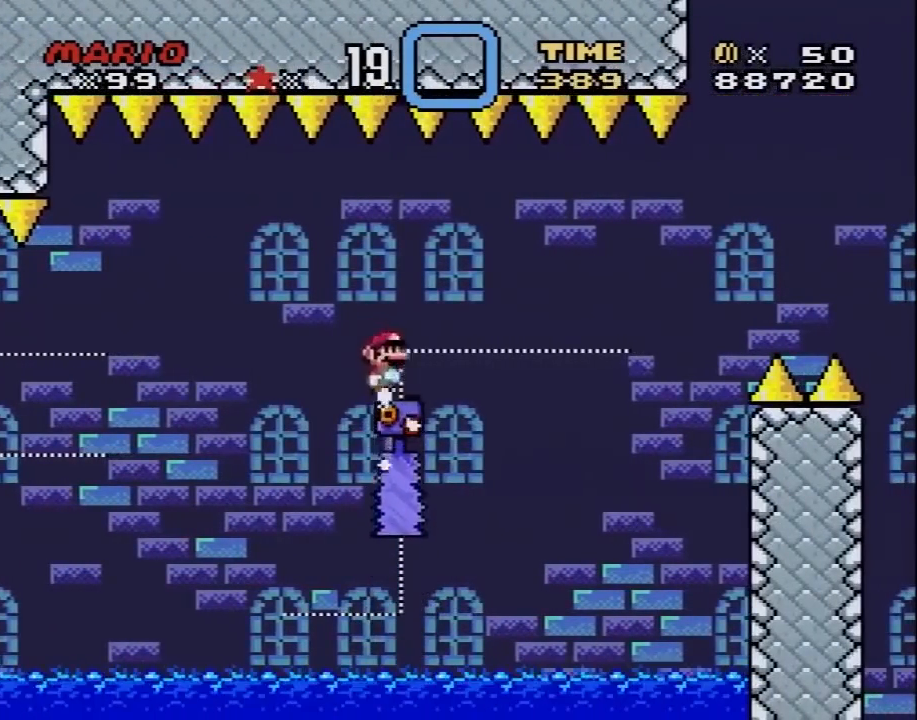
{"buttons": ["A", "X", "DPAD_UP"]}
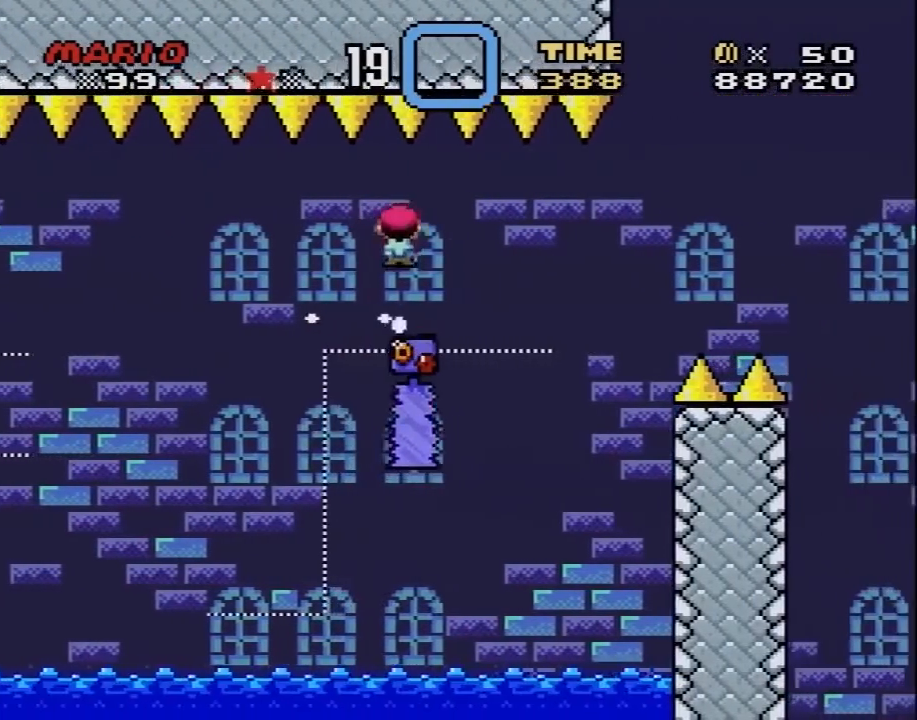
{"buttons": ["X", "DPAD_RIGHT"], "events": [[17, "DPAD_RIGHT", "down"], [33, "DPAD_UP", "up"], [133, "DPAD_LEFT", "down"], [133, "DPAD_RIGHT", "up"], [167, "DPAD_UP", "down"], [200, "DPAD_LEFT", "up"], [200, "DPAD_RIGHT", "down"], [233, "DPAD_UP", "up"], [417, "A", "up"]]}
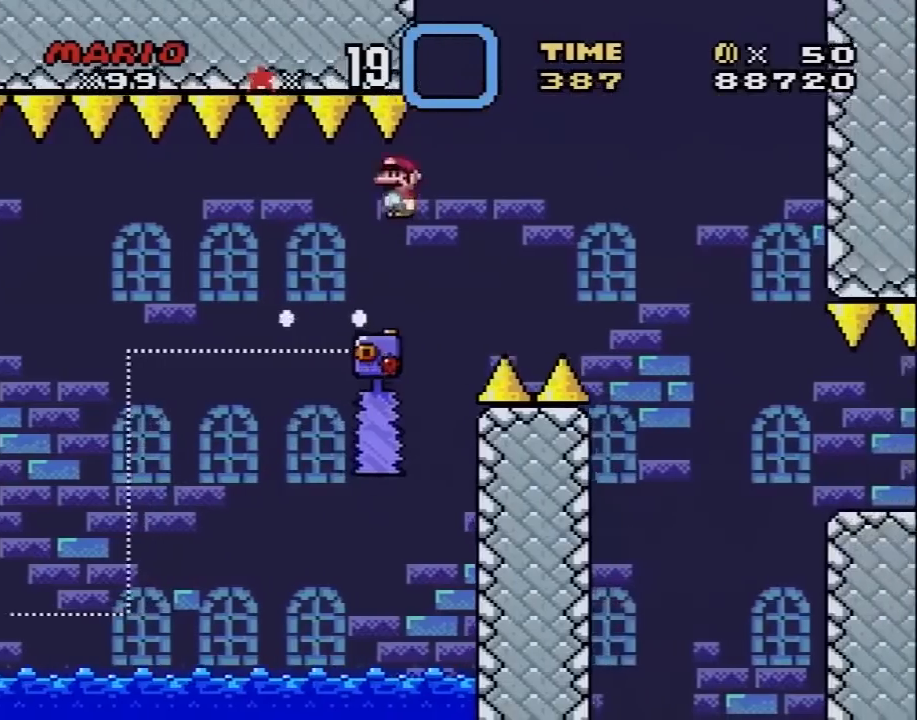
{"buttons": ["A", "X", "DPAD_RIGHT"], "events": [[33, "A", "down"]]}
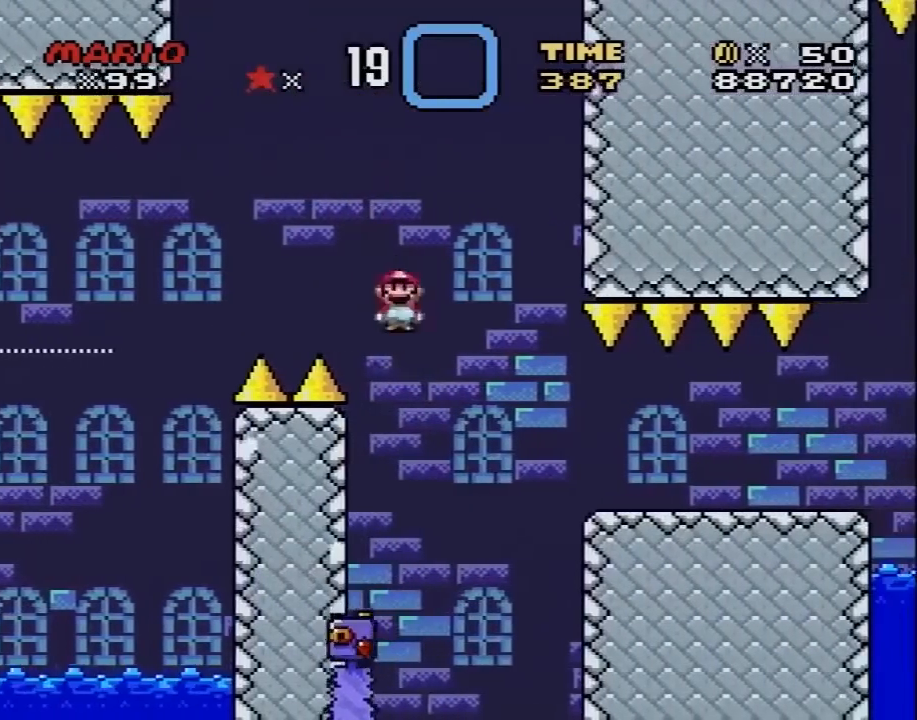
{"buttons": ["A"], "events": [[217, "A", "up"], [250, "X", "up"], [317, "A", "down"], [383, "DPAD_RIGHT", "up"]]}
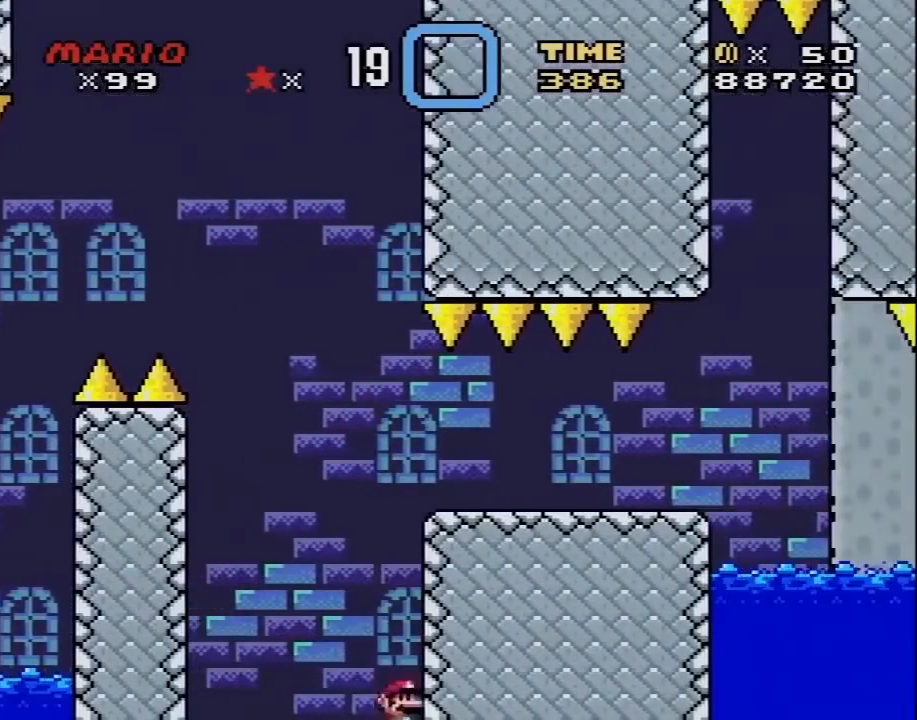
{"buttons": [], "events": [[483, "A", "up"]]}
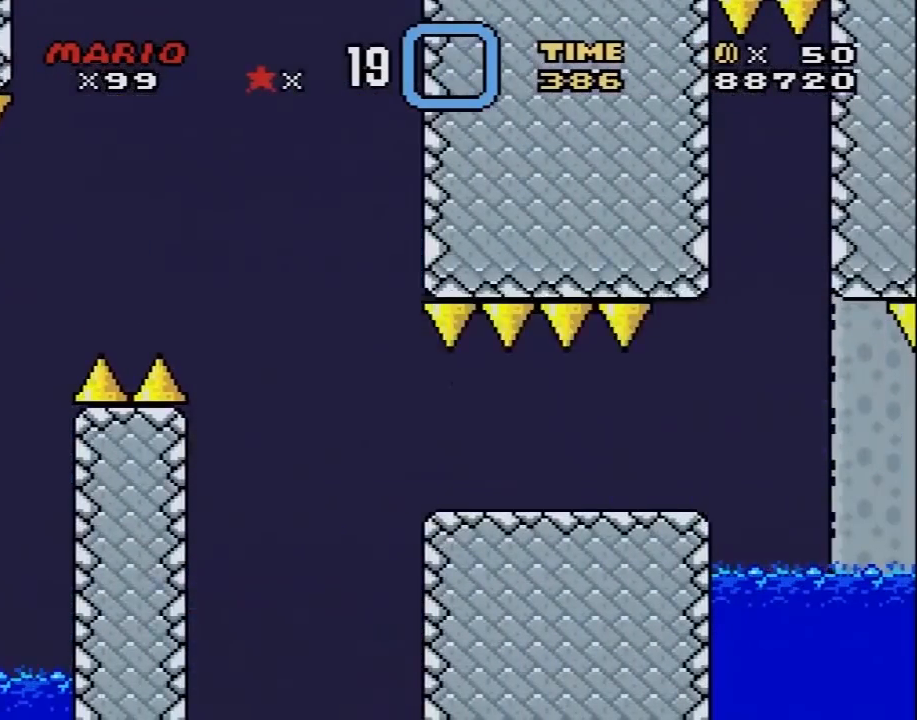
{"buttons": [], "events": [[17, "A", "down"], [133, "A", "up"], [200, "A", "down"], [317, "A", "up"], [417, "A", "down"], [500, "A", "up"]]}
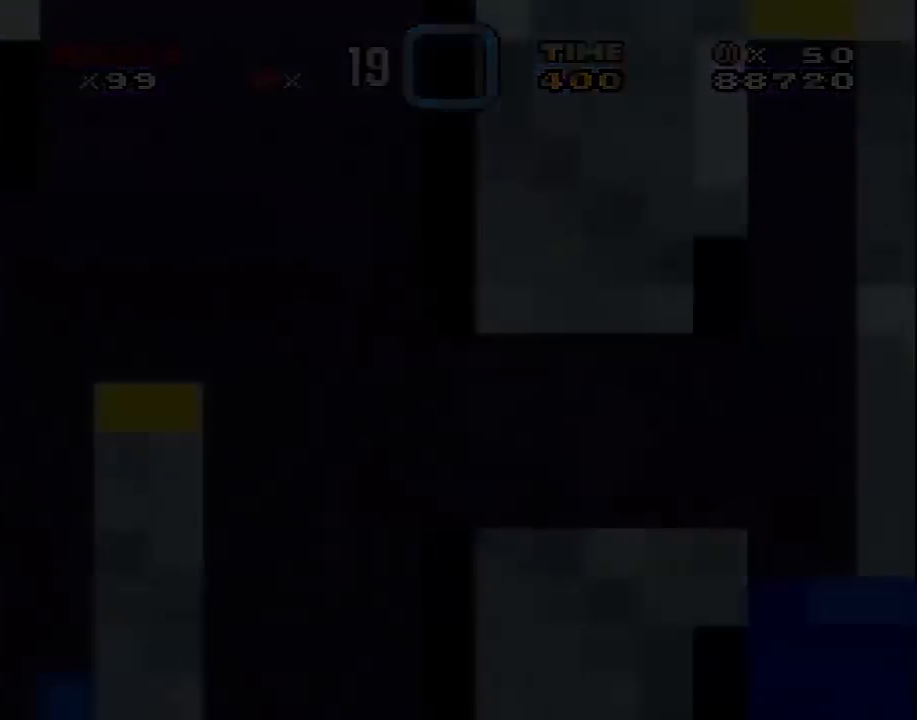
{"buttons": ["A", "X", "DPAD_RIGHT"], "events": [[183, "A", "down"], [200, "DPAD_RIGHT", "down"], [200, "X", "down"], [250, "DPAD_RIGHT", "up"], [283, "A", "up"], [350, "DPAD_RIGHT", "down"], [383, "A", "down"]]}
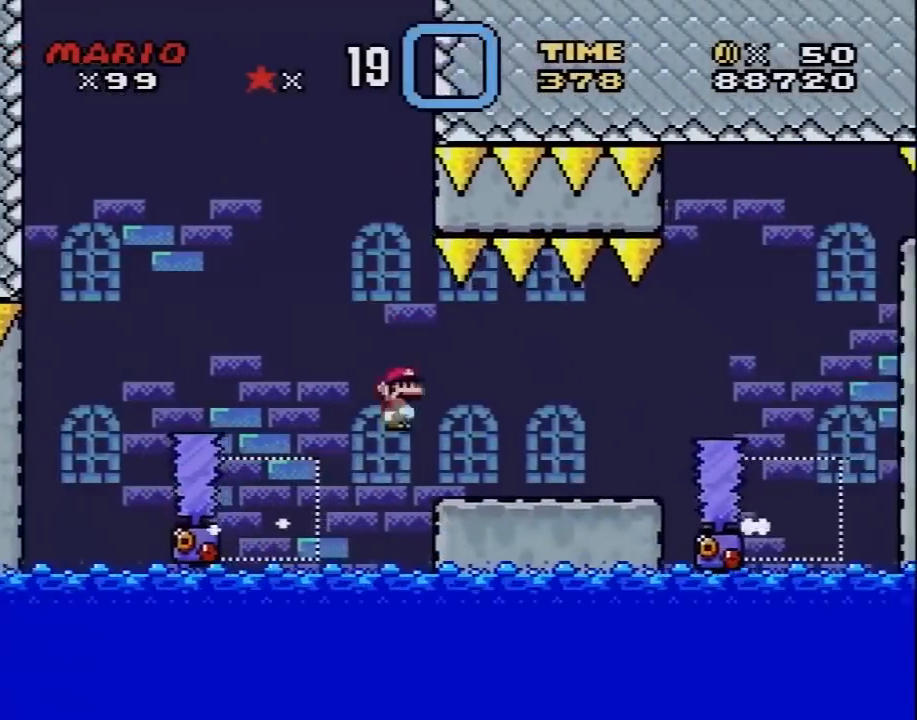
{"buttons": ["A", "X", "DPAD_RIGHT"], "events": [[133, "A", "up"], [417, "A", "down"]]}
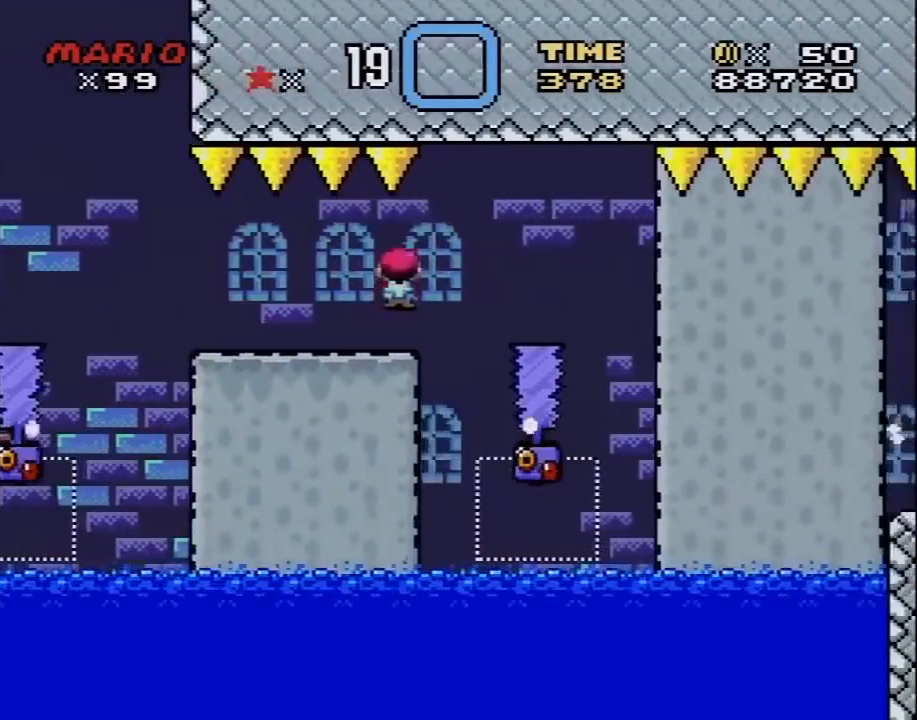
{"buttons": ["A", "X", "DPAD_LEFT"], "events": [[50, "A", "up"], [250, "DPAD_RIGHT", "up"], [283, "DPAD_LEFT", "down"], [383, "A", "down"]]}